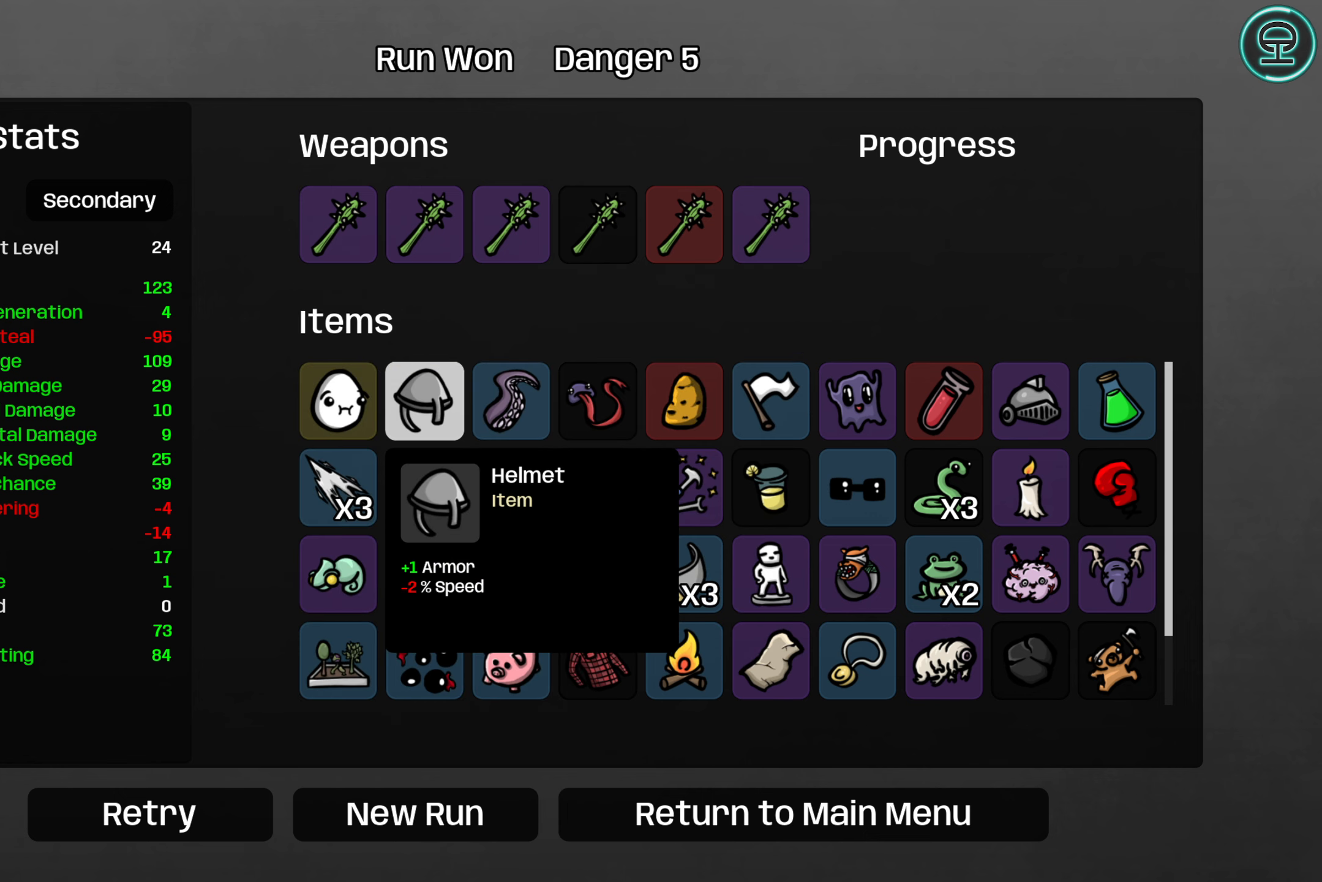
Gameplay with a controller (Xbox layout); each line is a JSON object with the inputs held at the frame after it. "events" lists button and stick changes between this image and that frame as [ms after this image, input, new state], when the widget could be followed in between.
{"buttons": [], "left_stick": "center", "right_stick": "center", "events": [[134, "DPAD_RIGHT", "down"], [184, "DPAD_RIGHT", "up"]]}
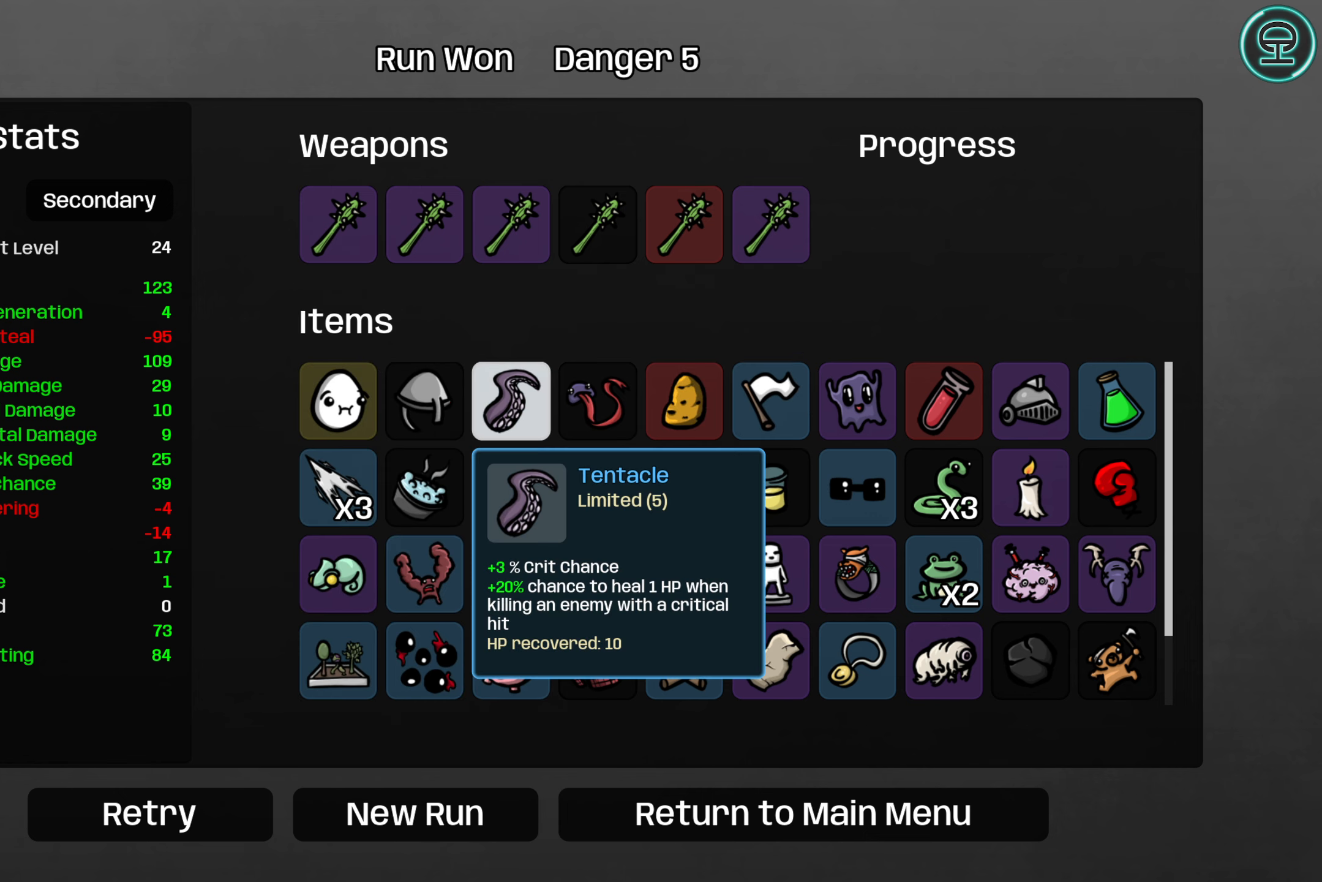
{"buttons": ["DPAD_LEFT"], "left_stick": "center", "right_stick": "center", "events": [[17, "DPAD_RIGHT", "down"], [50, "DPAD_RIGHT", "up"], [417, "DPAD_LEFT", "down"]]}
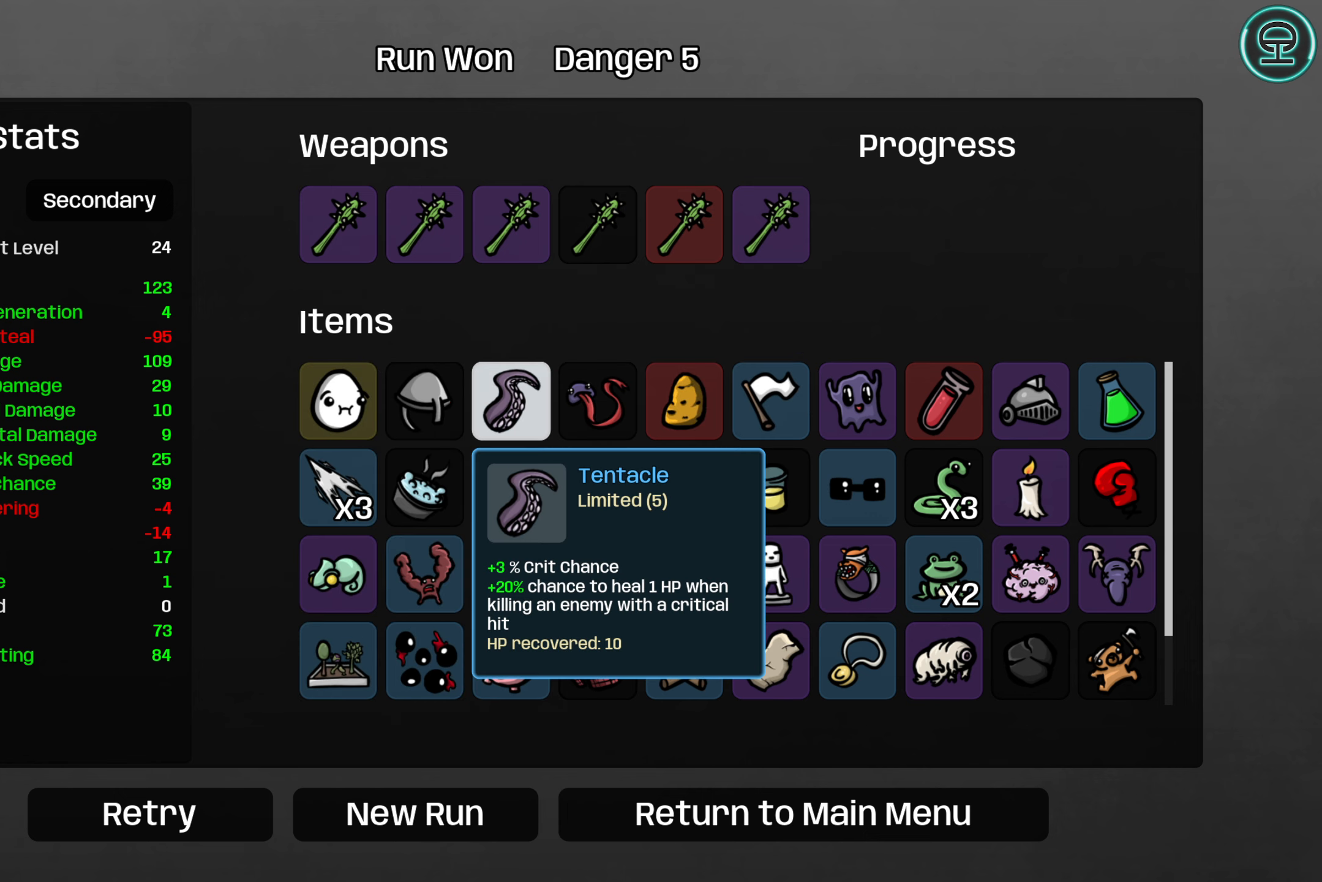
{"buttons": [], "left_stick": "center", "right_stick": "center", "events": [[17, "DPAD_LEFT", "up"]]}
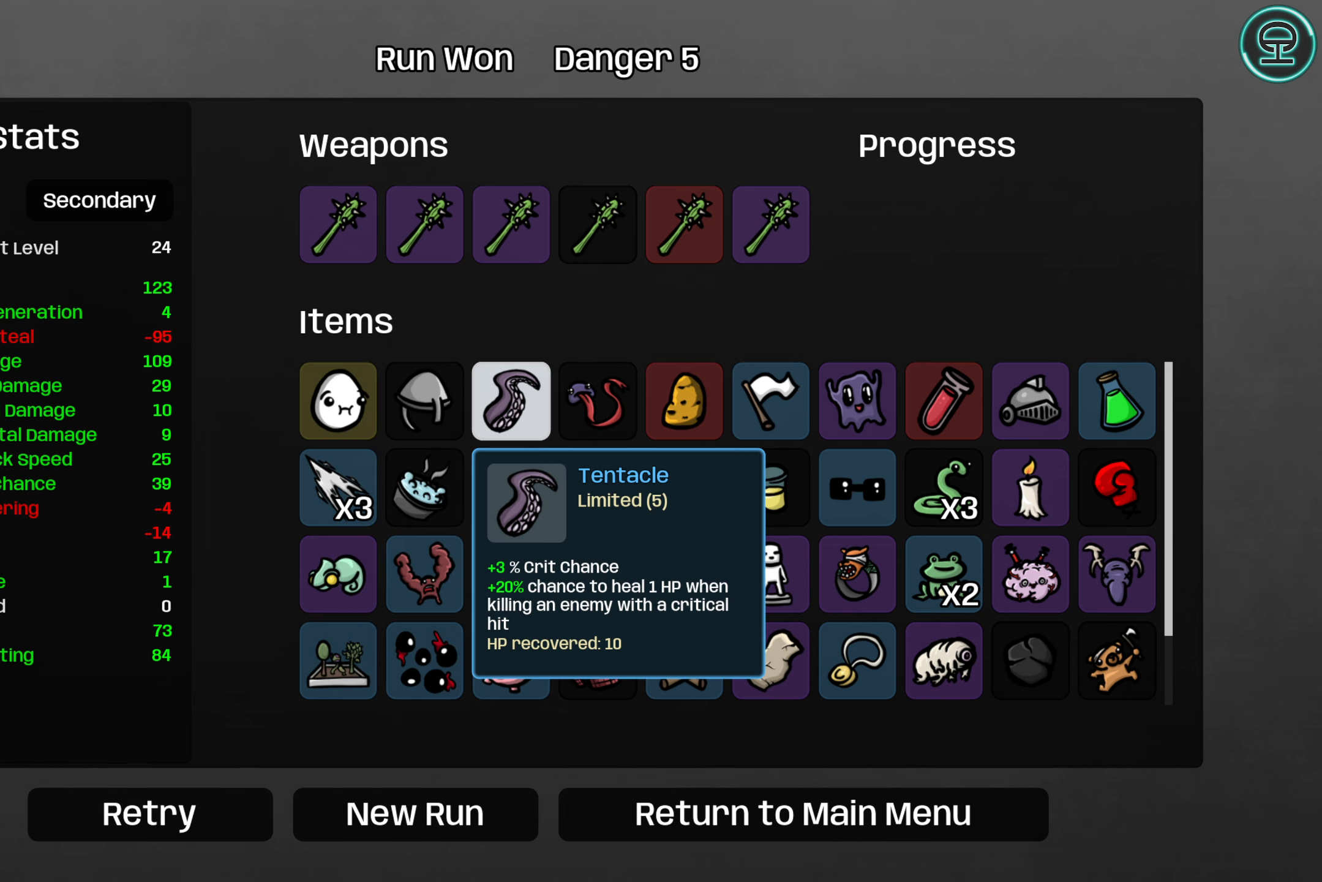
{"buttons": [], "left_stick": "center", "right_stick": "center", "events": [[34, "DPAD_RIGHT", "down"], [150, "DPAD_RIGHT", "up"], [417, "DPAD_RIGHT", "down"], [500, "DPAD_RIGHT", "up"]]}
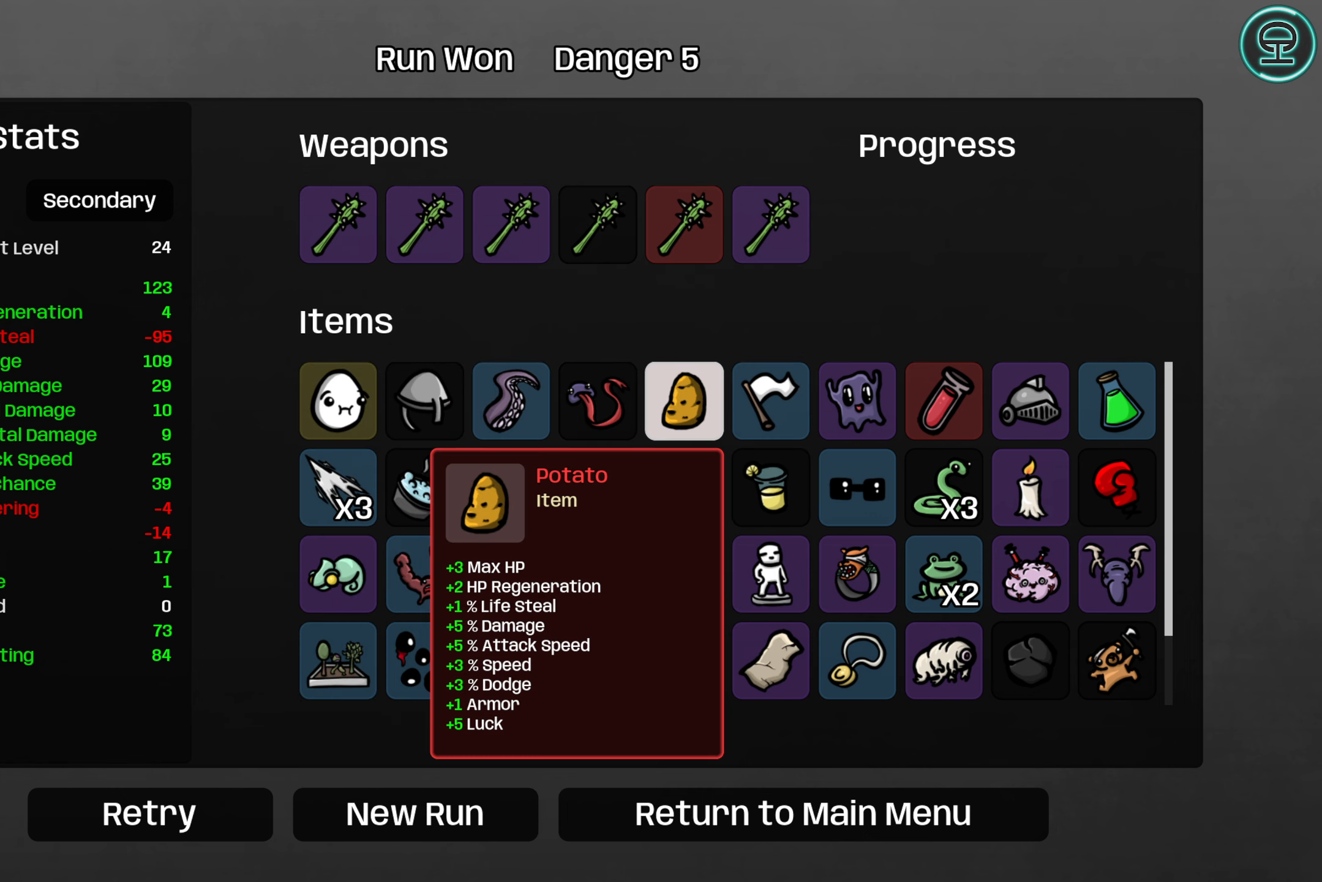
{"buttons": [], "left_stick": "center", "right_stick": "center", "events": [[317, "DPAD_RIGHT", "down"], [434, "DPAD_RIGHT", "up"]]}
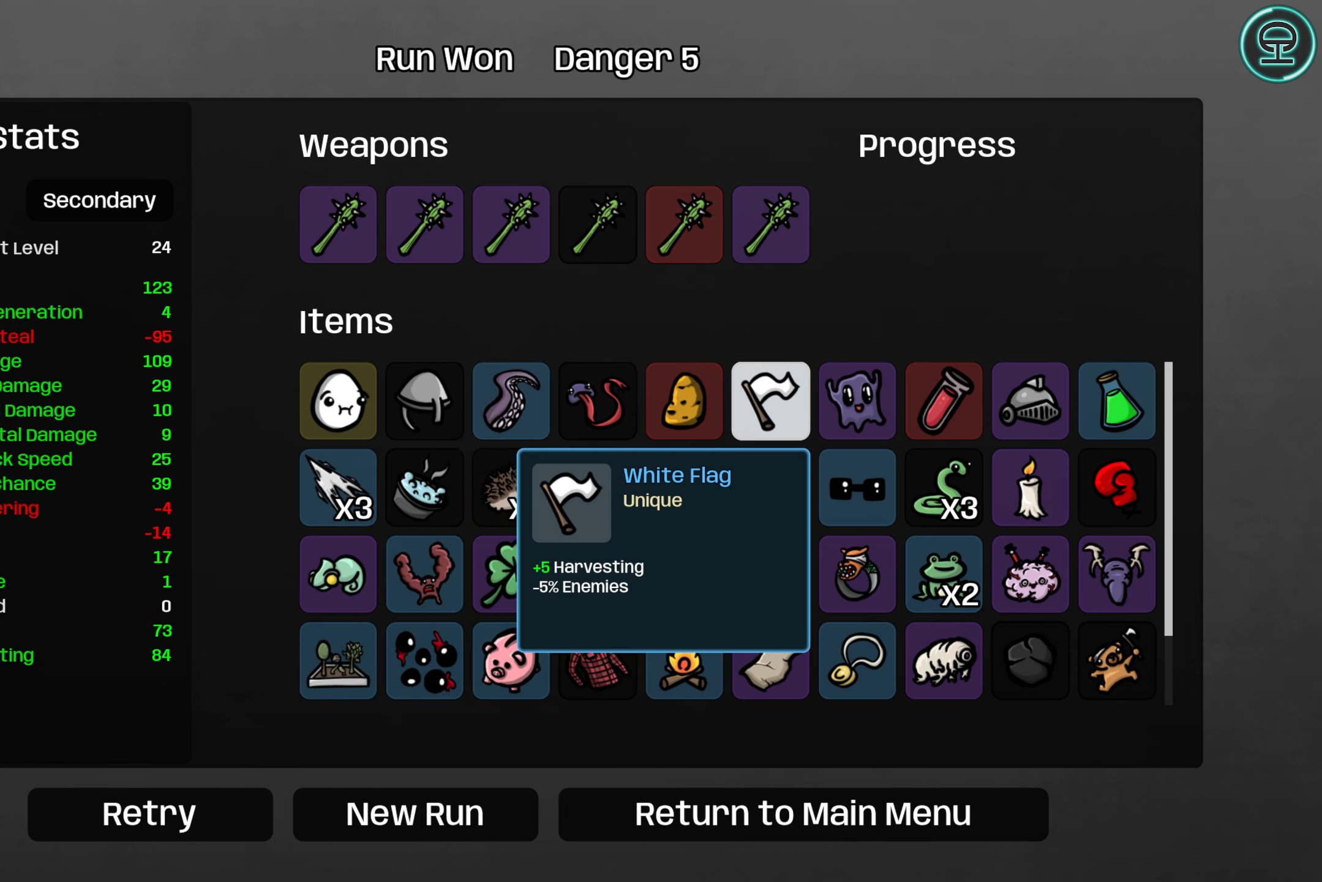
{"buttons": [], "left_stick": "center", "right_stick": "center", "events": [[284, "DPAD_RIGHT", "down"], [400, "DPAD_RIGHT", "up"]]}
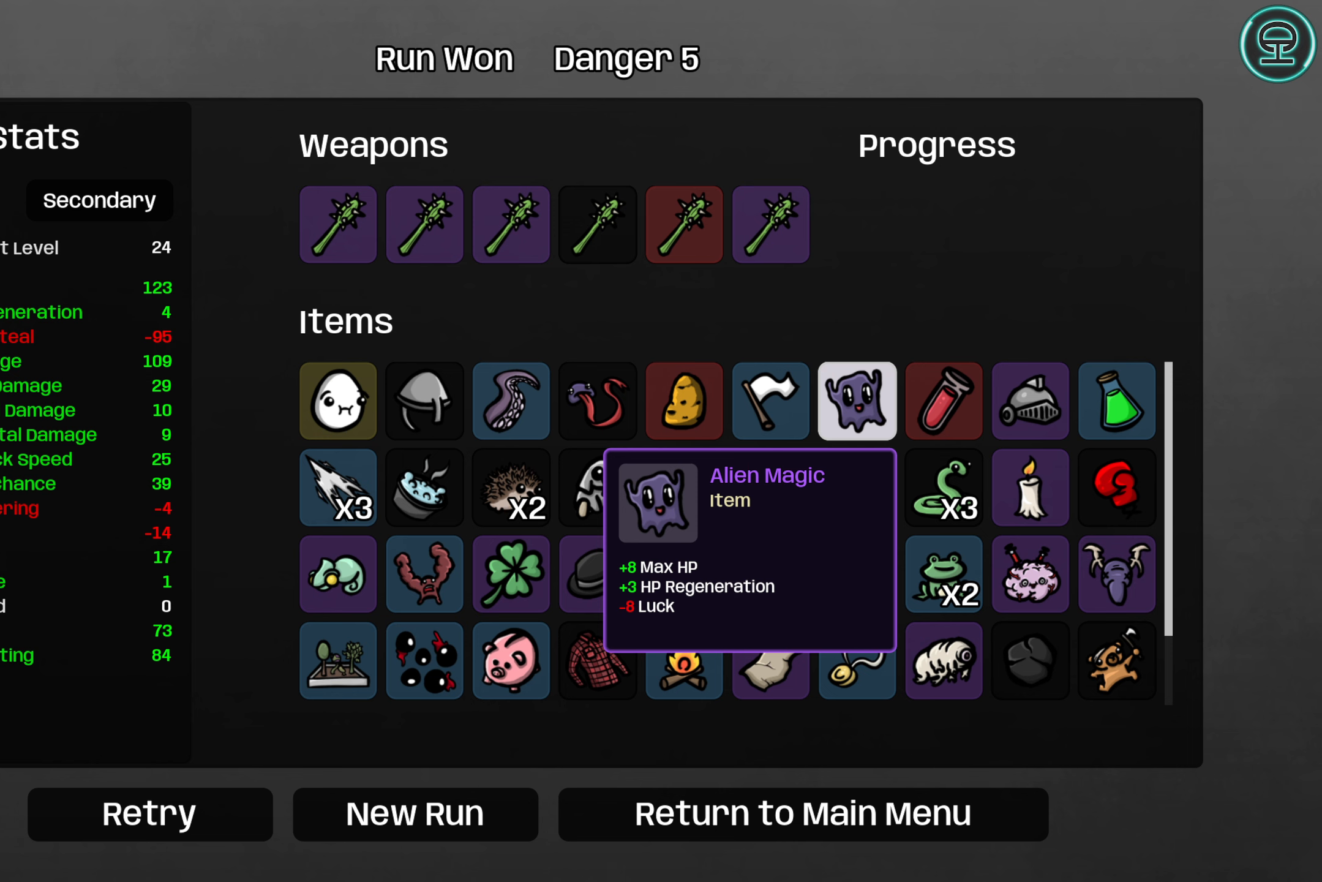
{"buttons": ["DPAD_RIGHT"], "left_stick": "center", "right_stick": "center", "events": [[500, "DPAD_RIGHT", "down"]]}
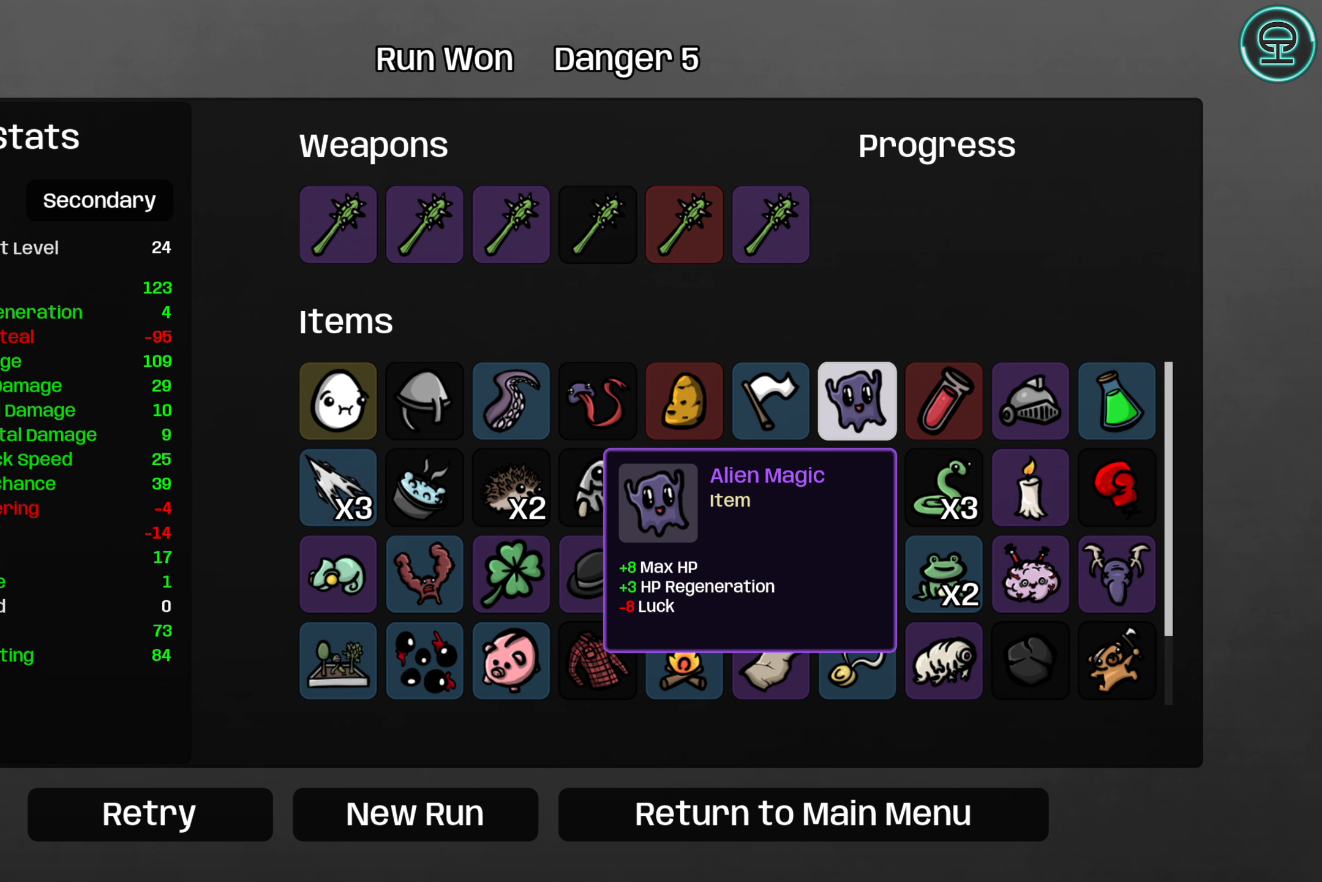
{"buttons": [], "left_stick": "center", "right_stick": "center", "events": [[83, "DPAD_RIGHT", "up"]]}
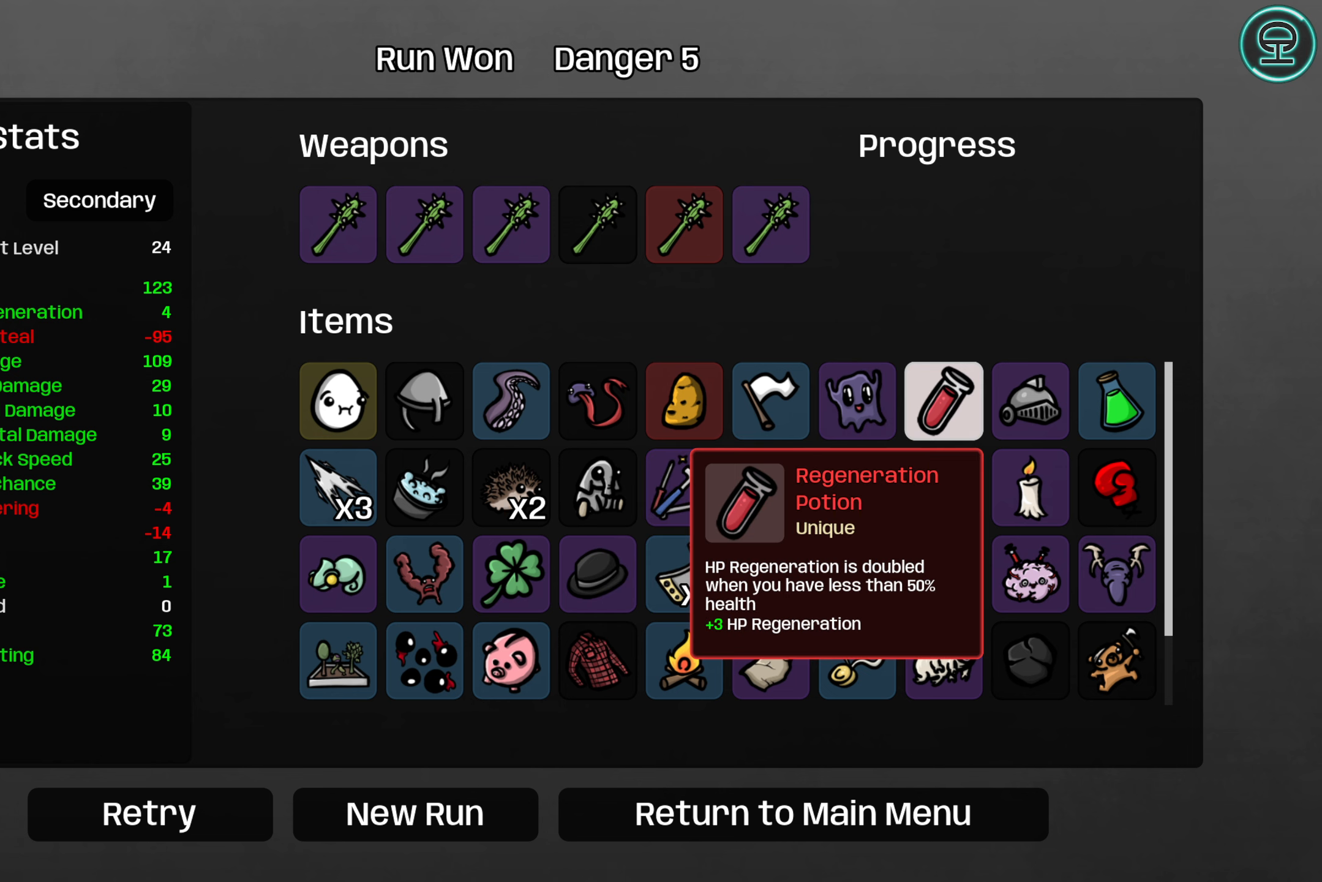
{"buttons": [], "left_stick": "center", "right_stick": "center", "events": [[150, "DPAD_RIGHT", "down"], [333, "DPAD_RIGHT", "up"]]}
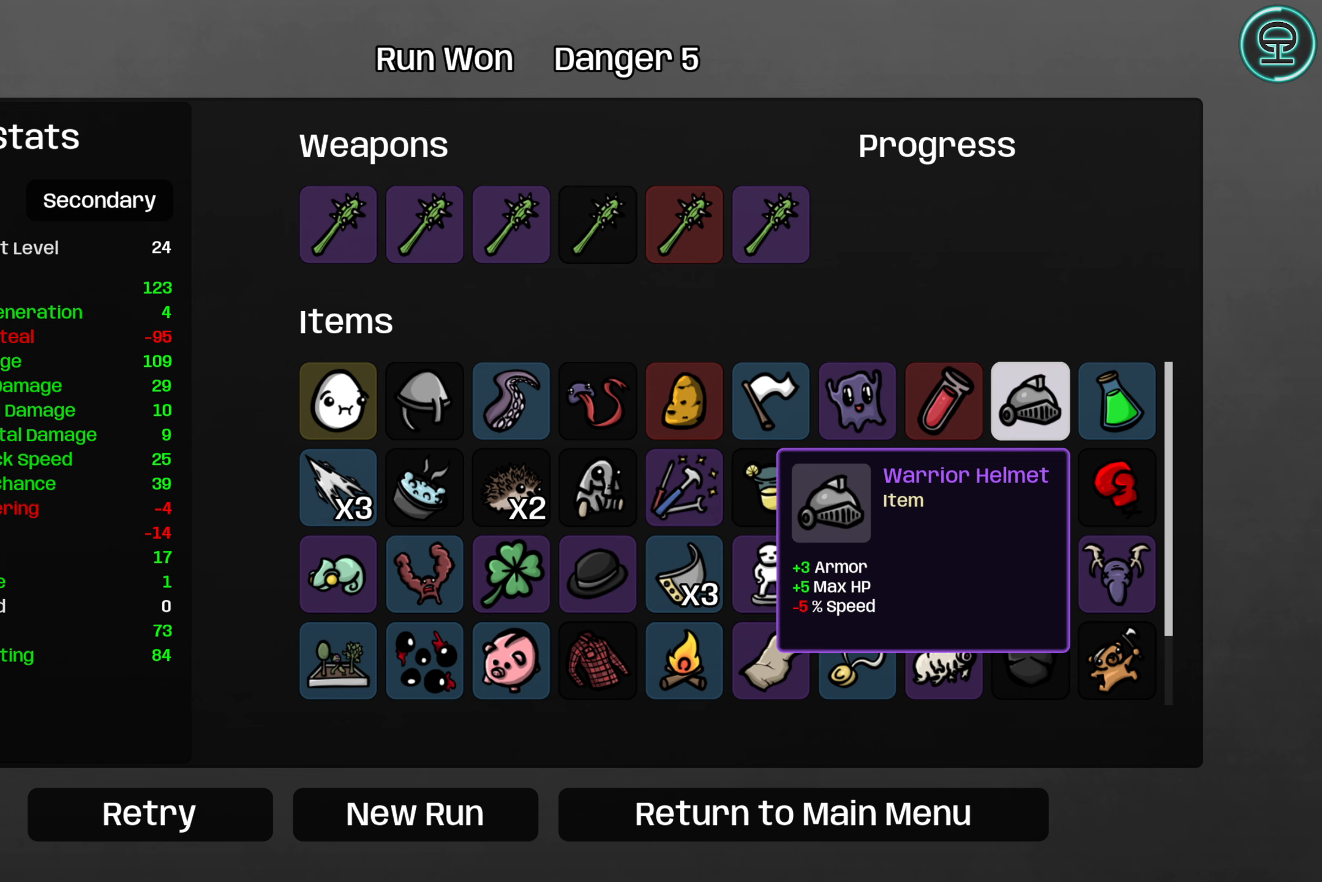
{"buttons": [], "left_stick": "center", "right_stick": "center", "events": [[133, "DPAD_RIGHT", "down"], [266, "DPAD_RIGHT", "up"]]}
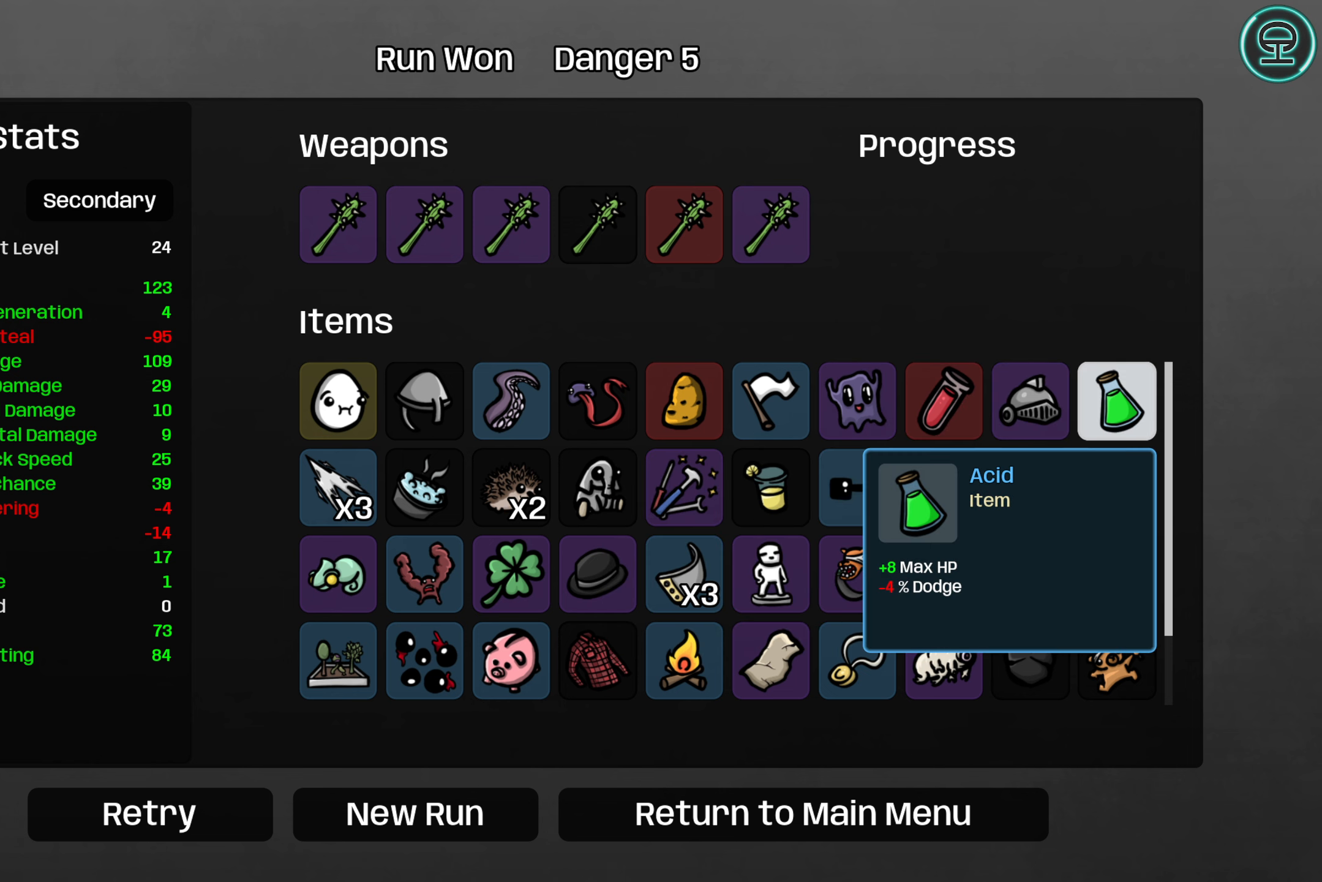
{"buttons": [], "left_stick": "center", "right_stick": "center", "events": [[83, "DPAD_DOWN", "down"], [216, "DPAD_DOWN", "up"]]}
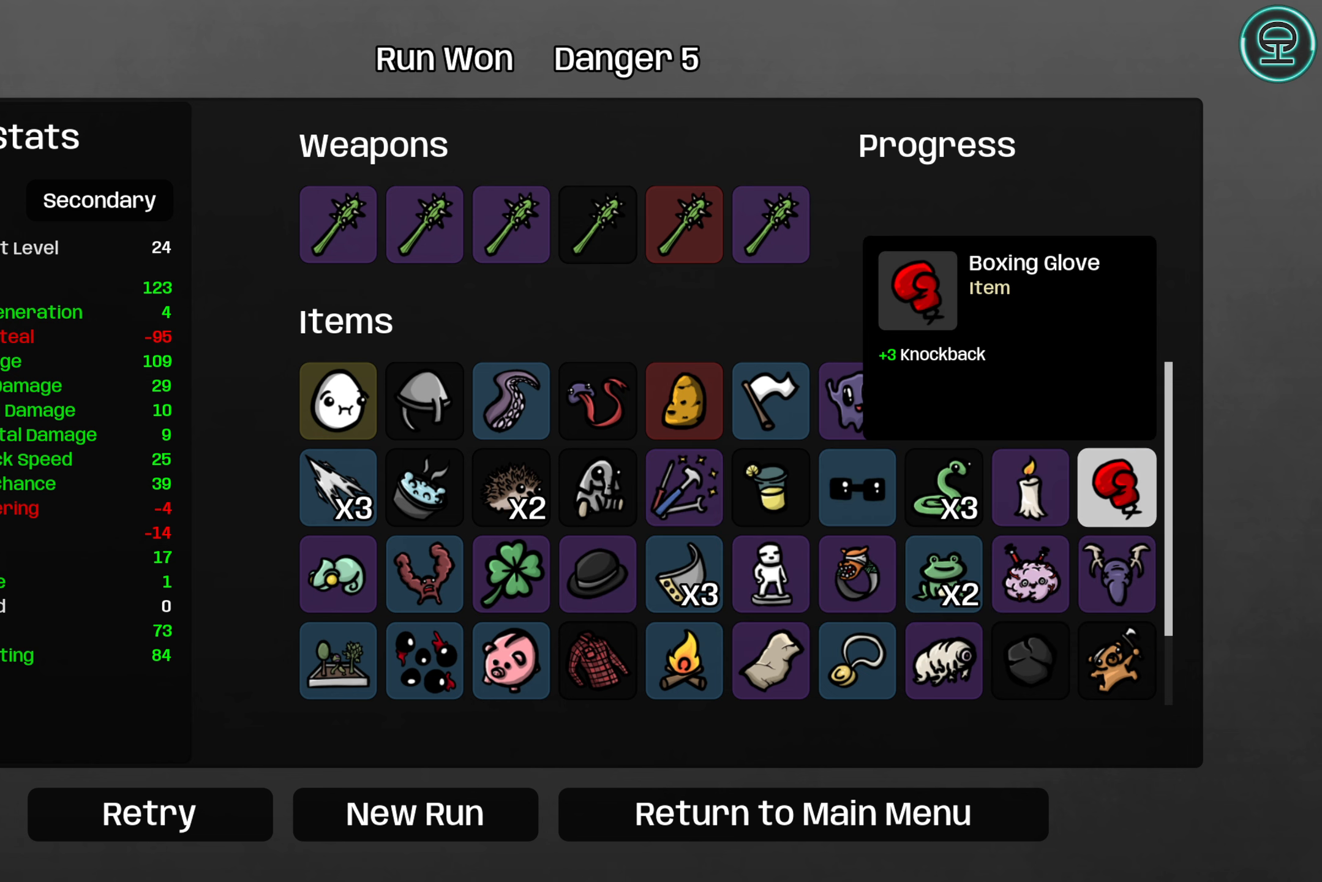
{"buttons": [], "left_stick": "center", "right_stick": "center", "events": [[116, "DPAD_LEFT", "down"], [233, "DPAD_LEFT", "up"]]}
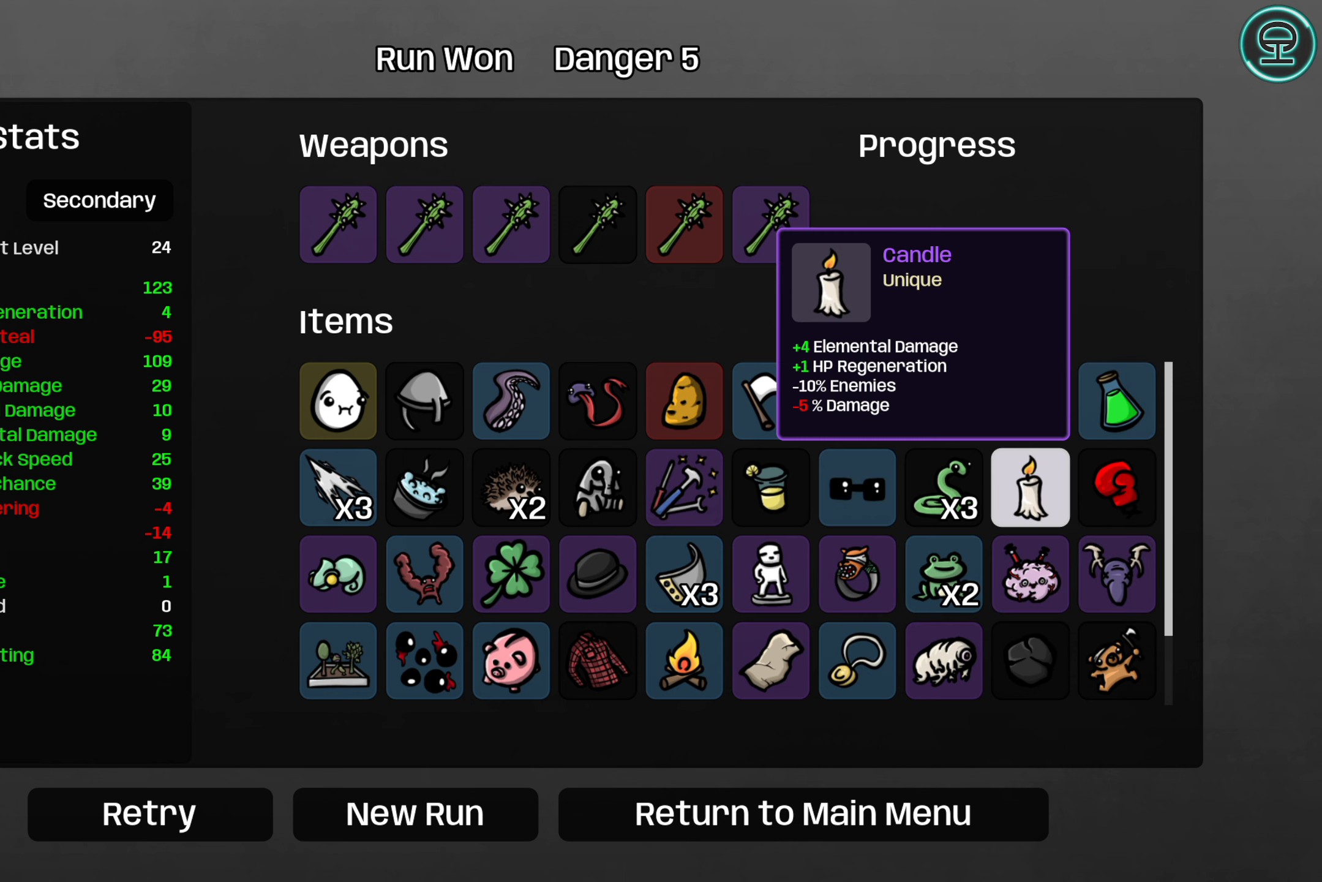
{"buttons": [], "left_stick": "center", "right_stick": "center", "events": [[200, "DPAD_LEFT", "down"], [300, "DPAD_LEFT", "up"]]}
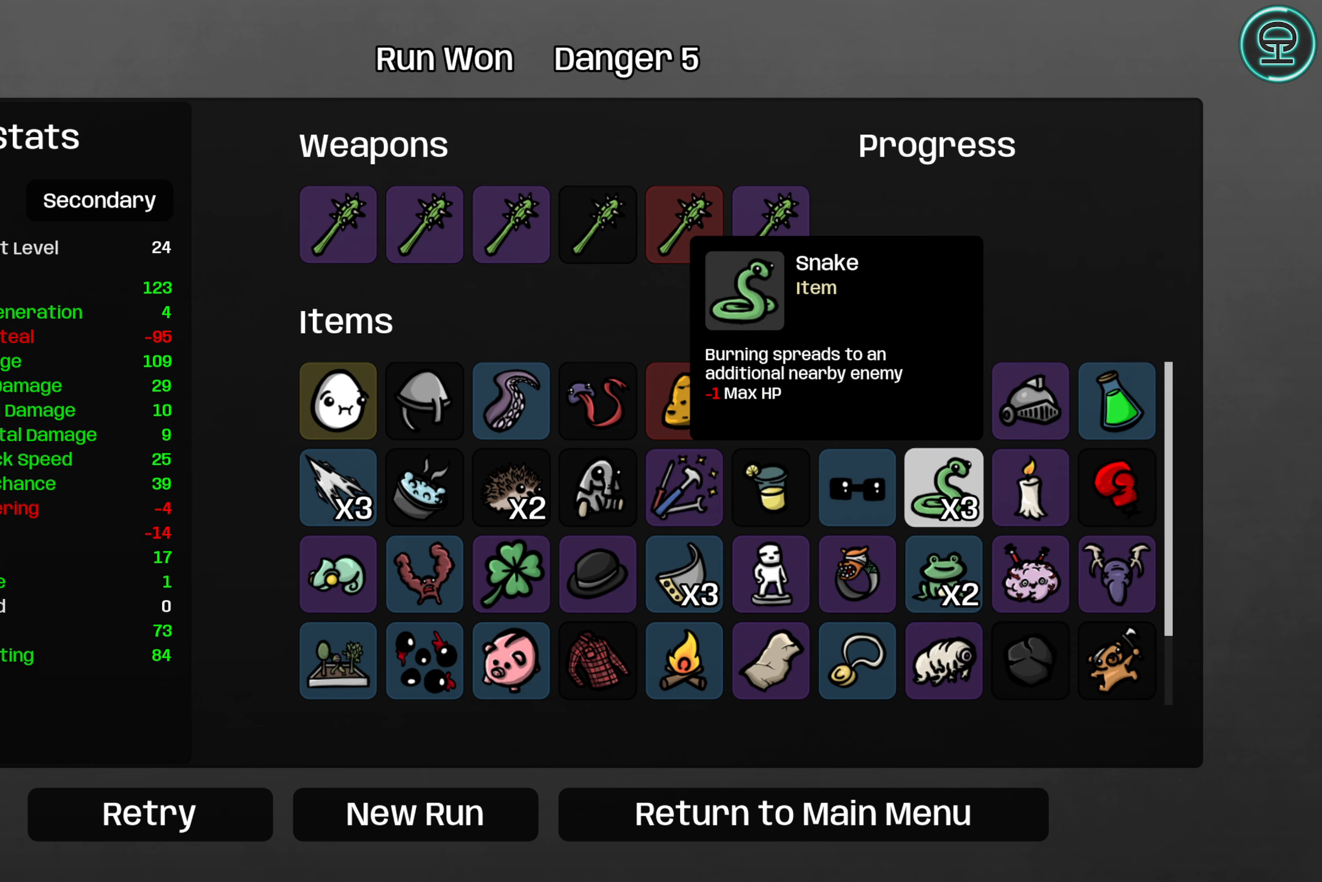
{"buttons": ["DPAD_LEFT"], "left_stick": "center", "right_stick": "center", "events": [[116, "DPAD_LEFT", "down"], [216, "DPAD_LEFT", "up"], [466, "DPAD_LEFT", "down"]]}
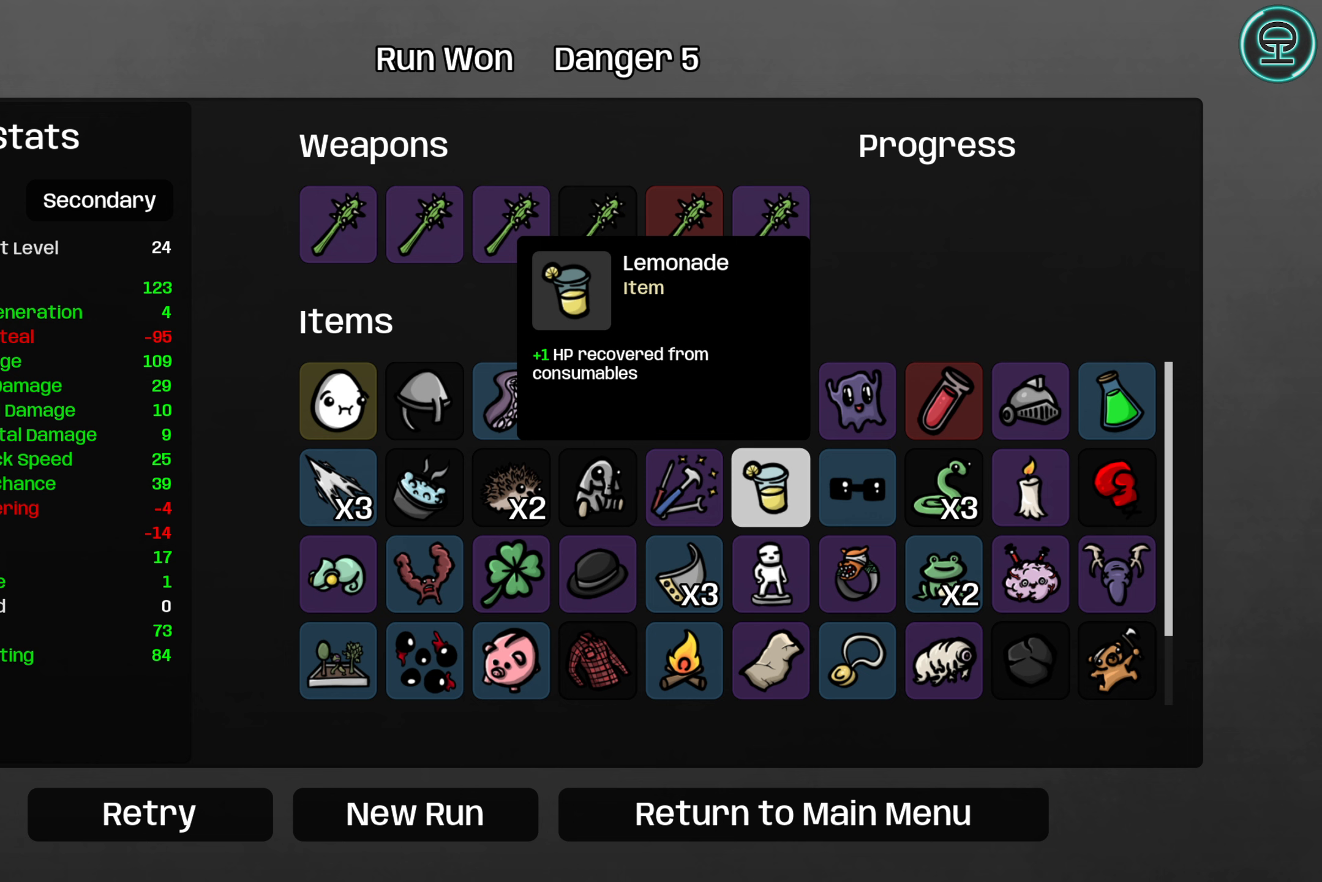
{"buttons": [], "left_stick": "center", "right_stick": "center", "events": [[100, "DPAD_LEFT", "up"], [333, "DPAD_LEFT", "down"], [450, "DPAD_LEFT", "up"]]}
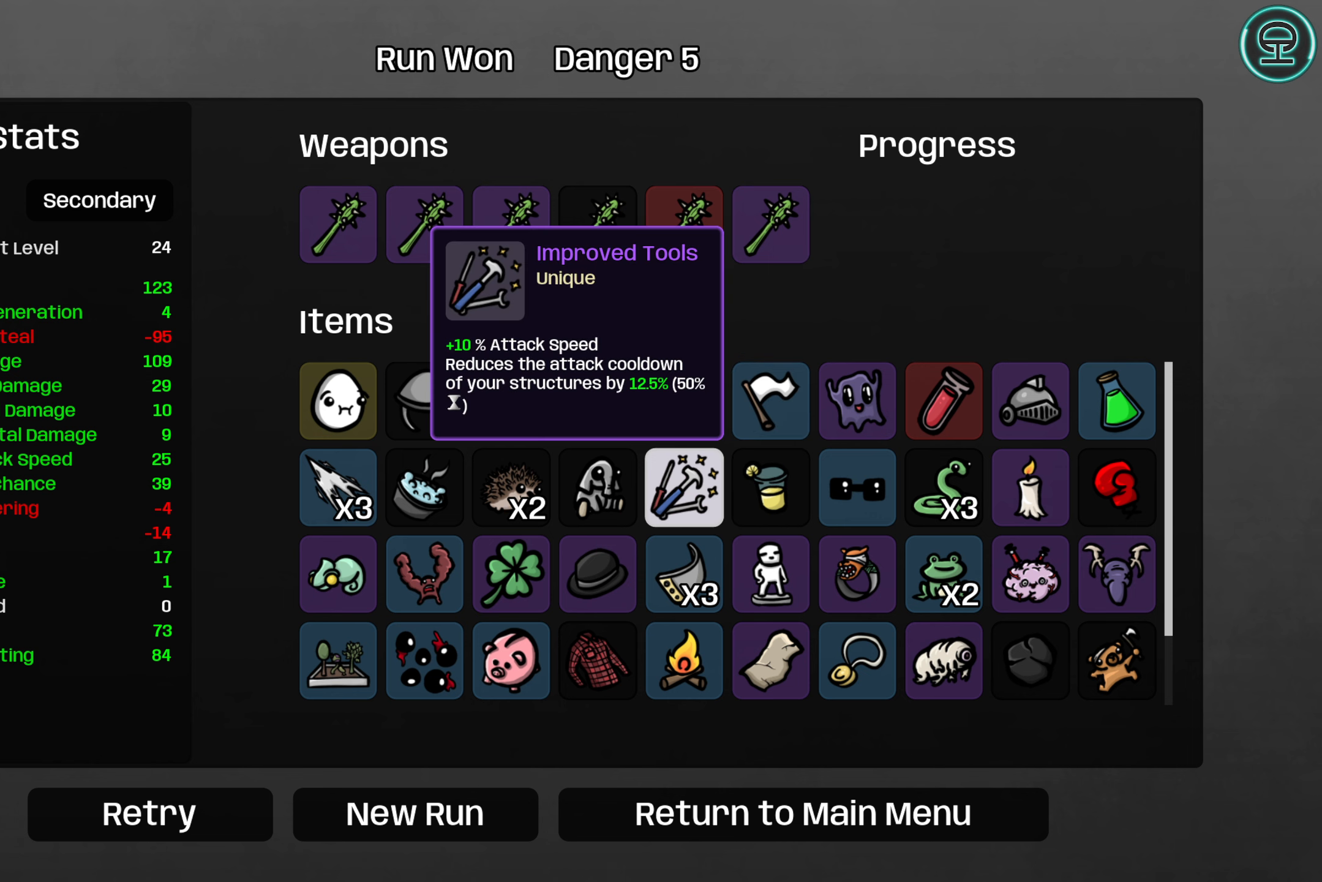
{"buttons": [], "left_stick": "center", "right_stick": "center", "events": [[200, "DPAD_LEFT", "down"], [317, "DPAD_LEFT", "up"]]}
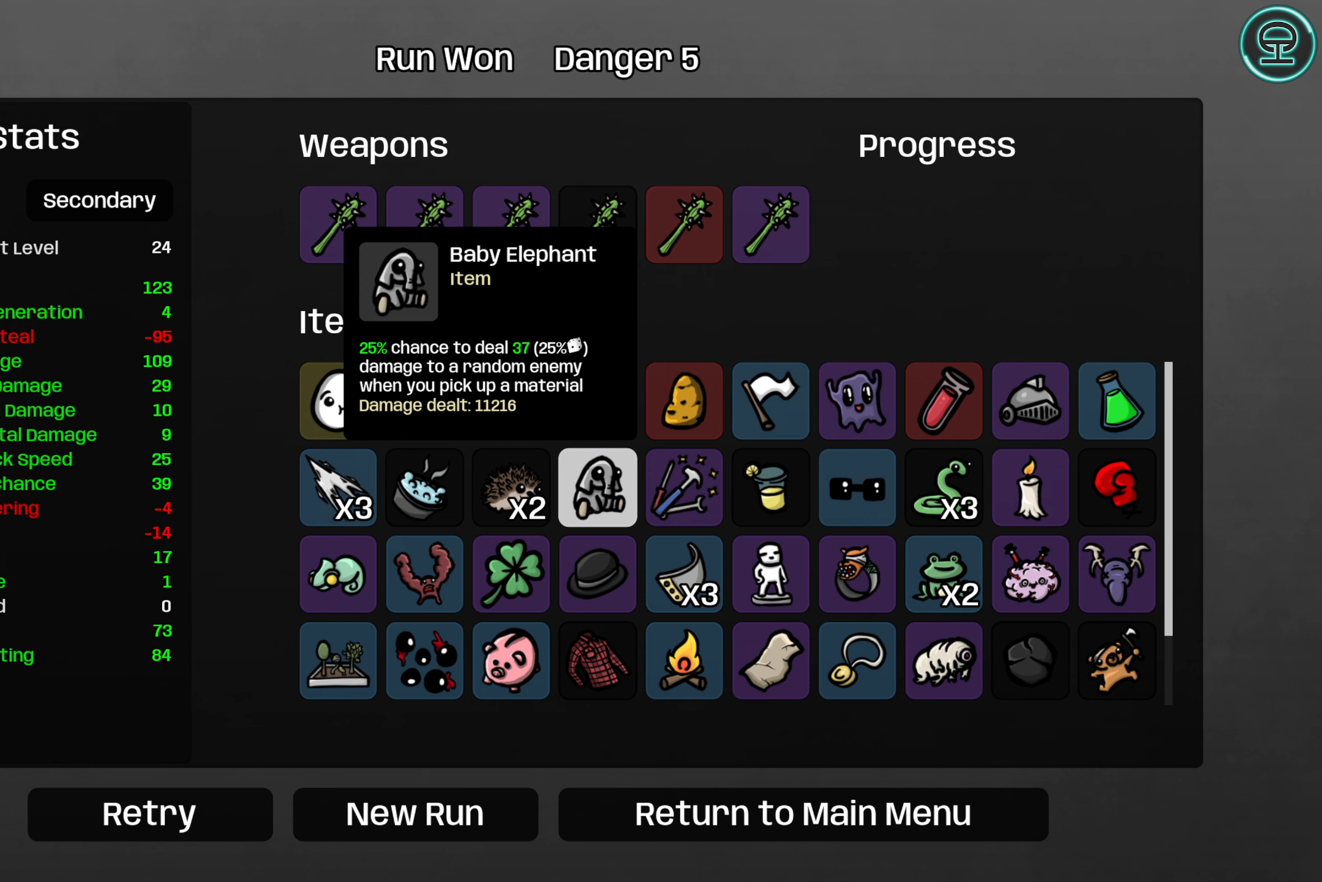
{"buttons": ["DPAD_RIGHT"], "left_stick": "center", "right_stick": "center", "events": [[83, "DPAD_LEFT", "down"], [200, "DPAD_LEFT", "up"], [483, "DPAD_RIGHT", "down"]]}
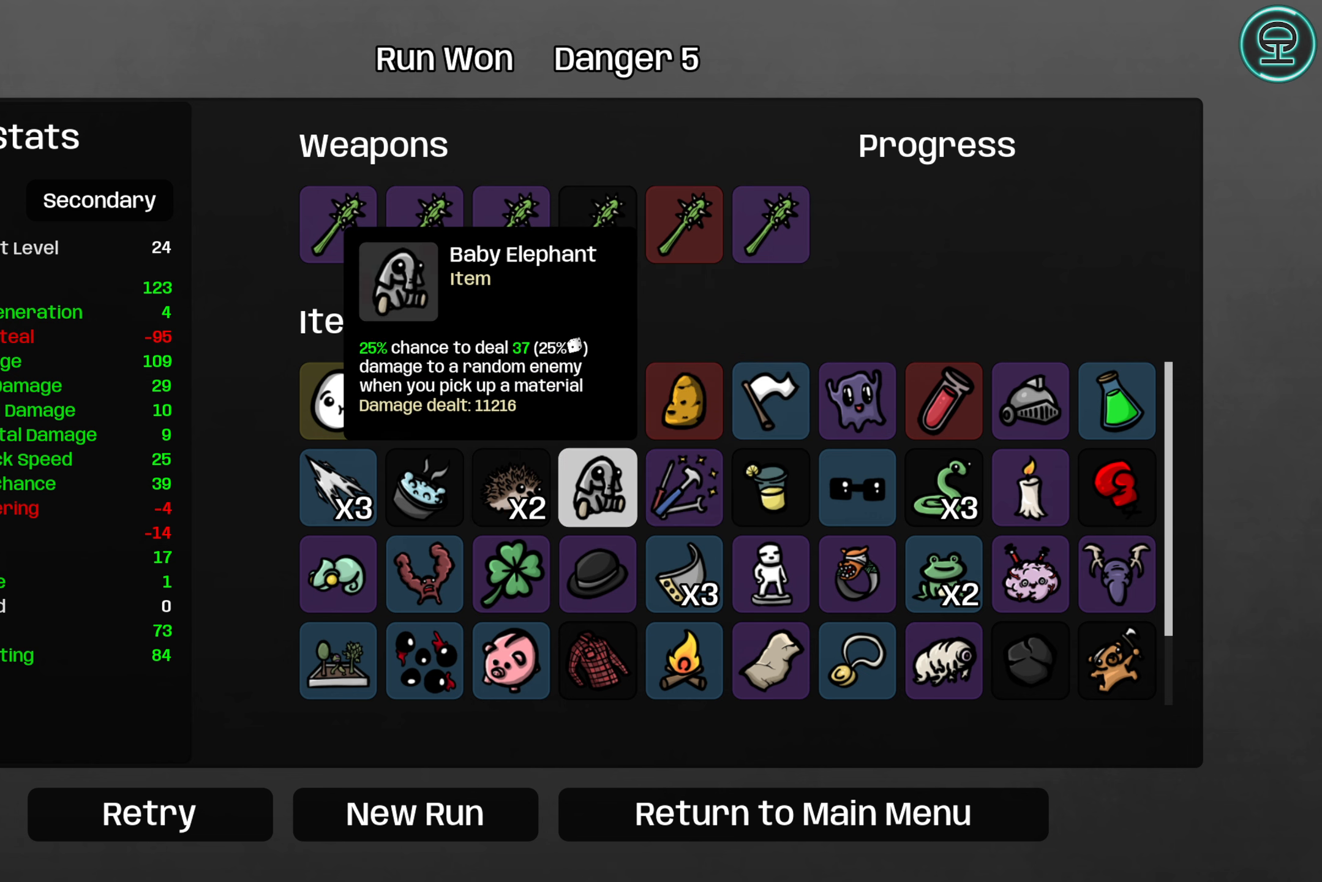
{"buttons": [], "left_stick": "center", "right_stick": "center", "events": [[100, "DPAD_RIGHT", "up"]]}
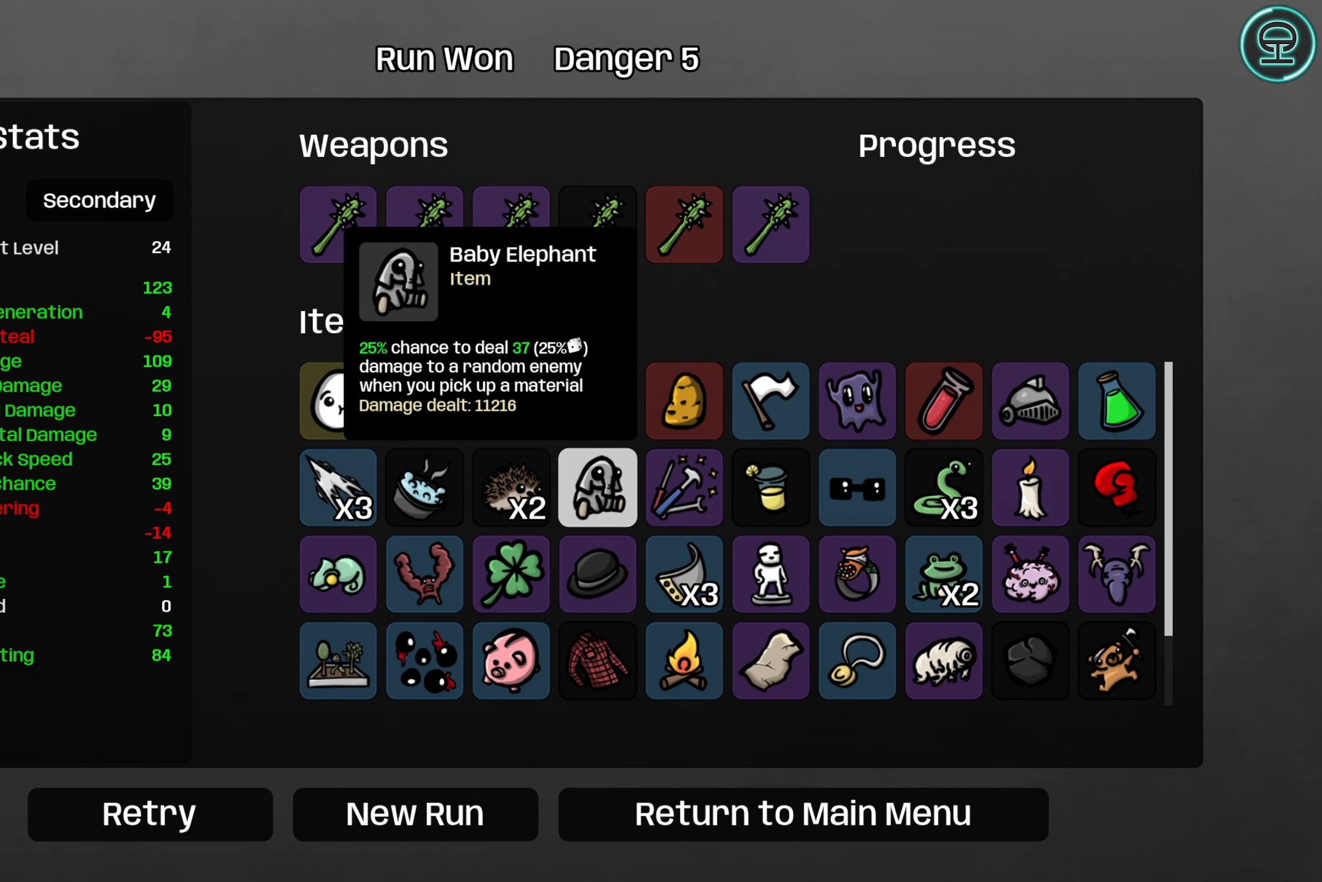
{"buttons": ["DPAD_LEFT"], "left_stick": "center", "right_stick": "center", "events": [[400, "DPAD_LEFT", "down"]]}
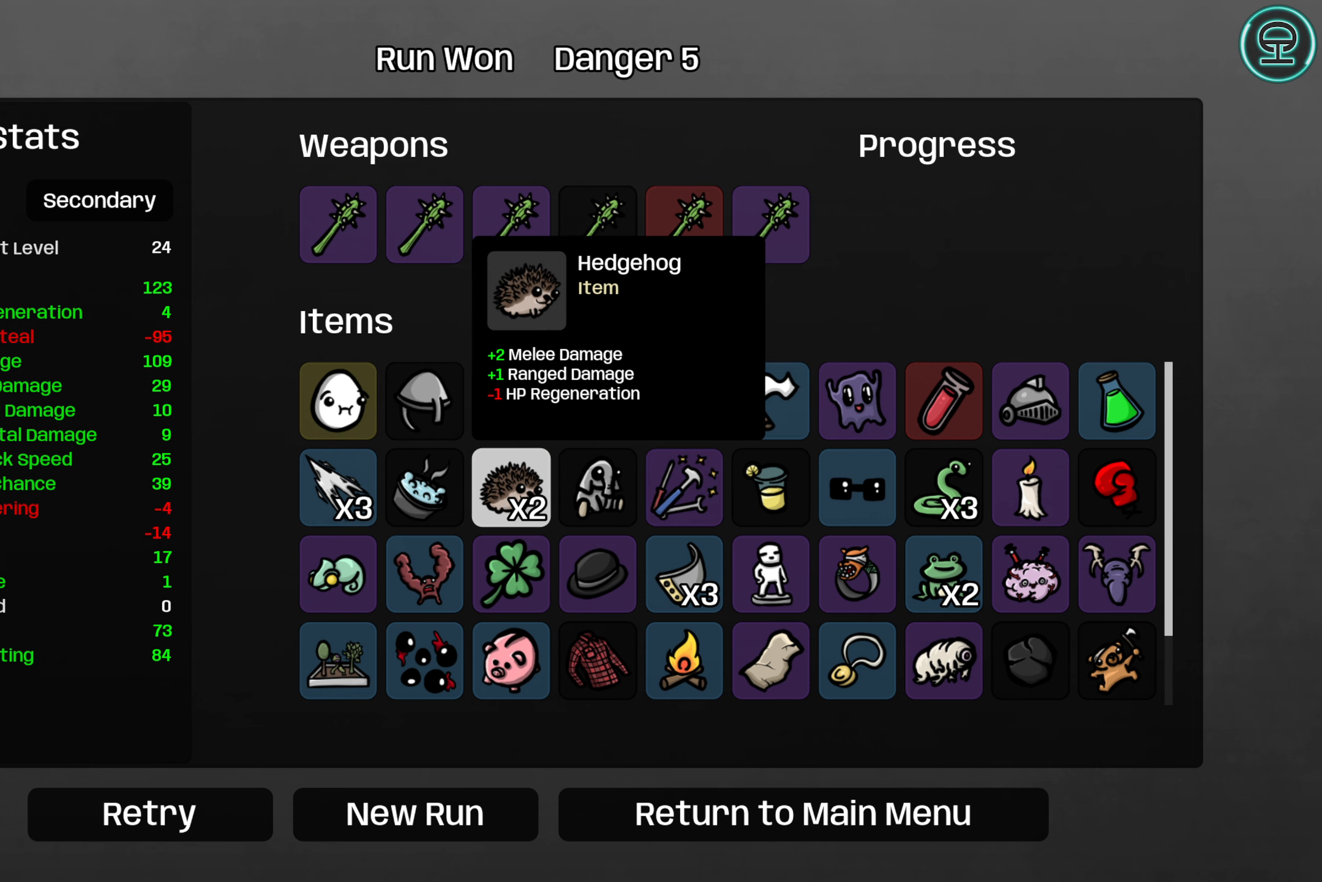
{"buttons": [], "left_stick": "center", "right_stick": "center", "events": [[17, "DPAD_LEFT", "up"], [300, "DPAD_LEFT", "down"], [400, "DPAD_LEFT", "up"]]}
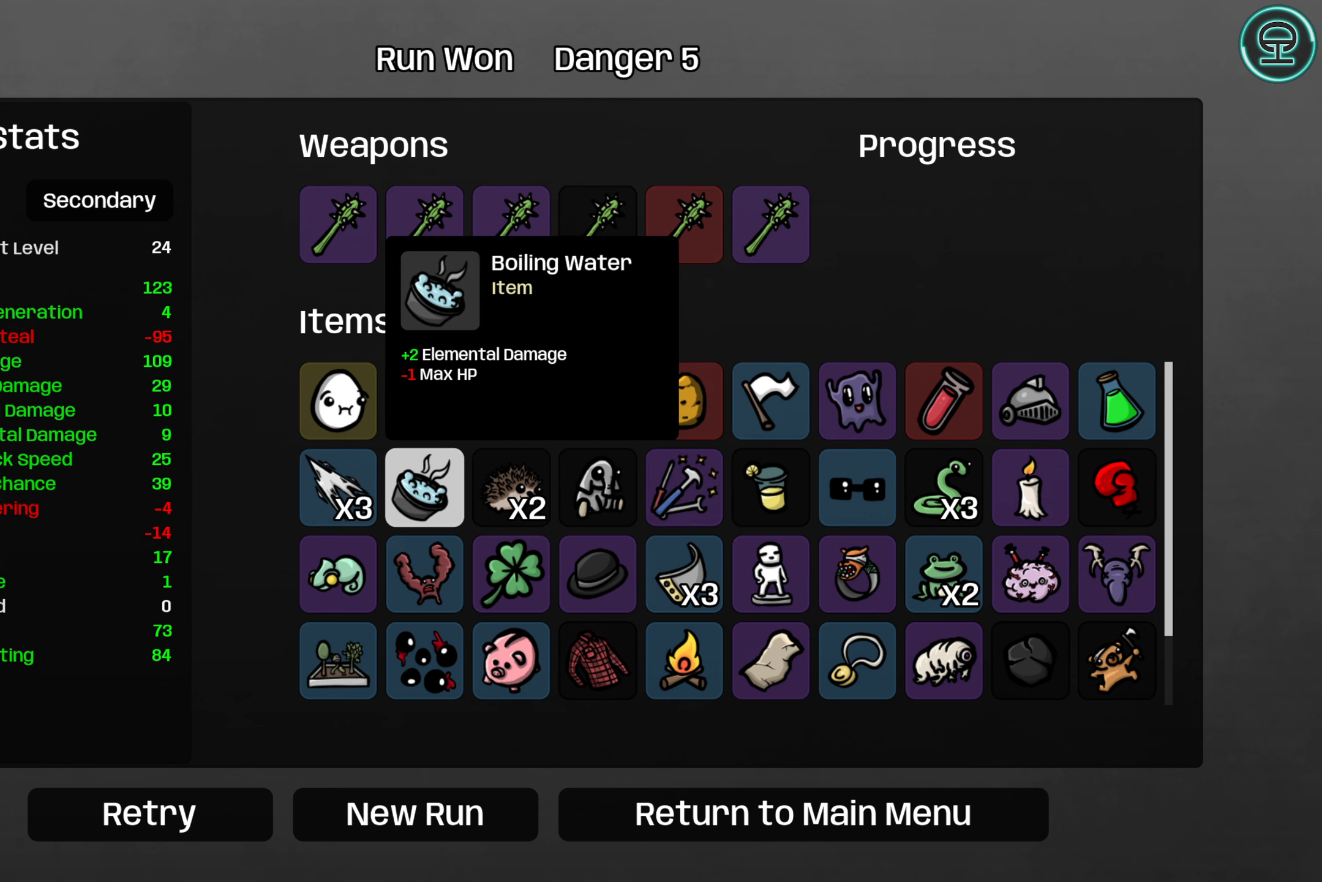
{"buttons": [], "left_stick": "center", "right_stick": "center", "events": [[167, "DPAD_LEFT", "down"], [283, "DPAD_LEFT", "up"]]}
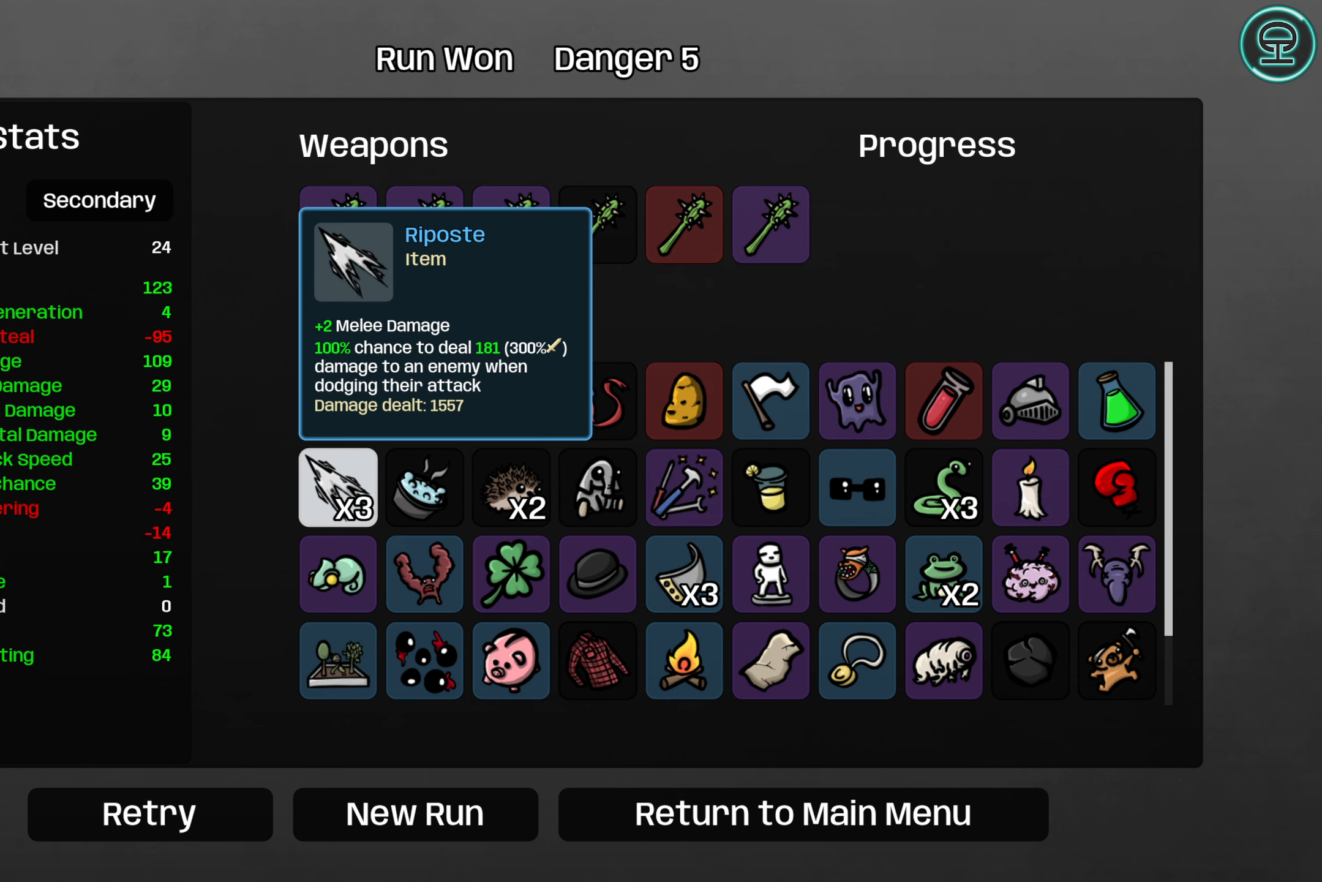
{"buttons": [], "left_stick": "center", "right_stick": "center", "events": []}
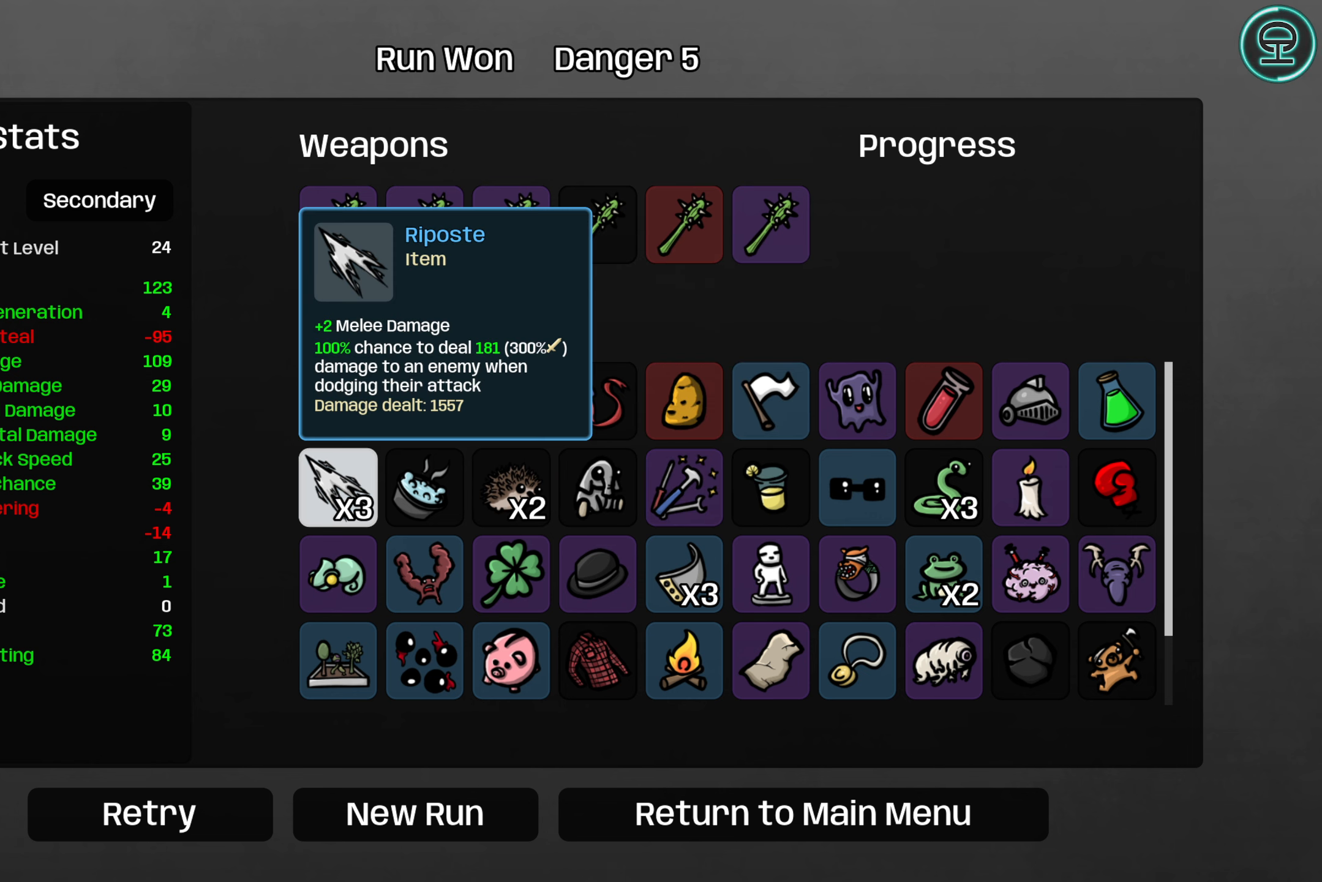
{"buttons": [], "left_stick": "center", "right_stick": "center", "events": [[234, "DPAD_DOWN", "down"], [400, "DPAD_DOWN", "up"]]}
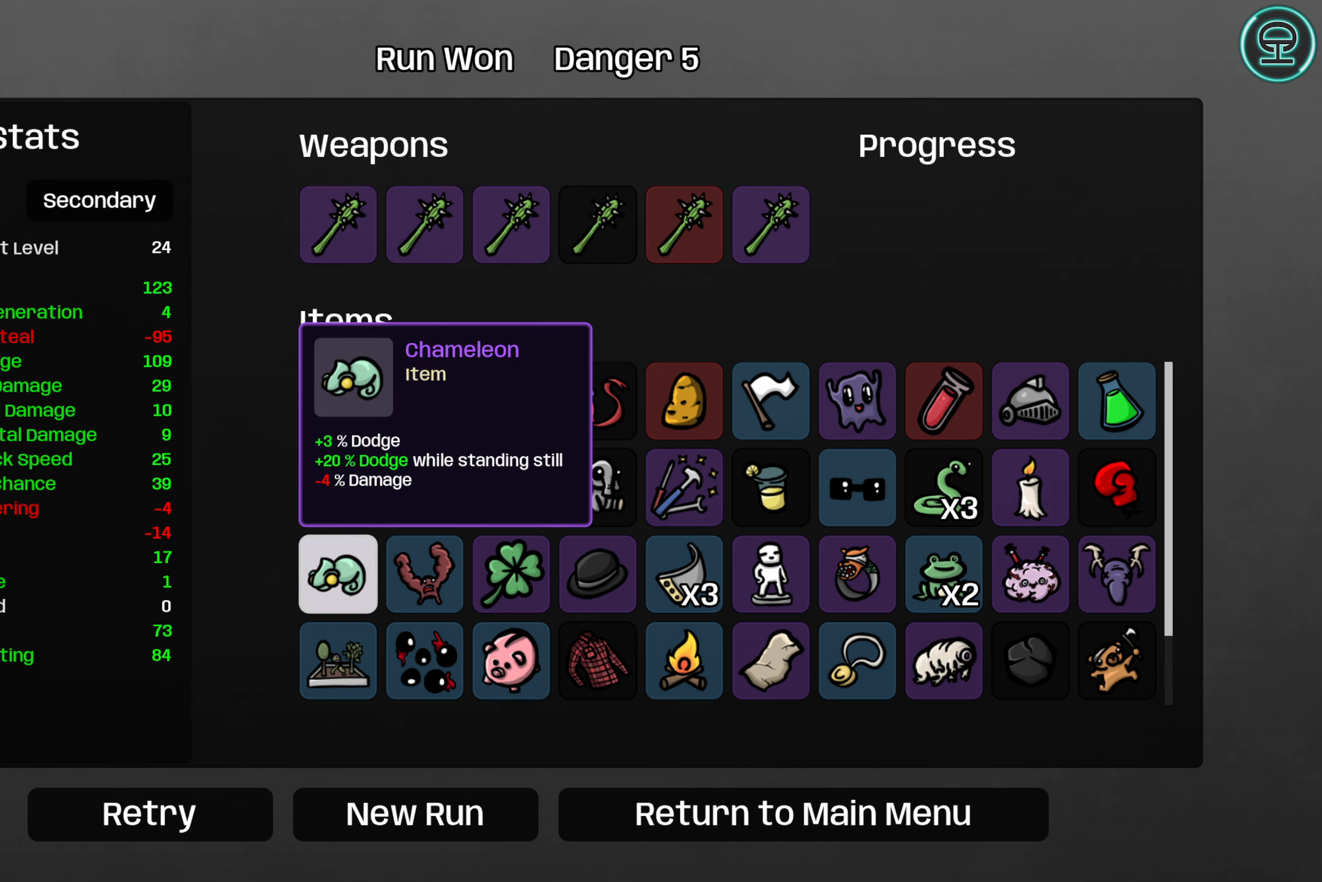
{"buttons": [], "left_stick": "center", "right_stick": "center", "events": [[250, "DPAD_RIGHT", "down"], [400, "DPAD_RIGHT", "up"]]}
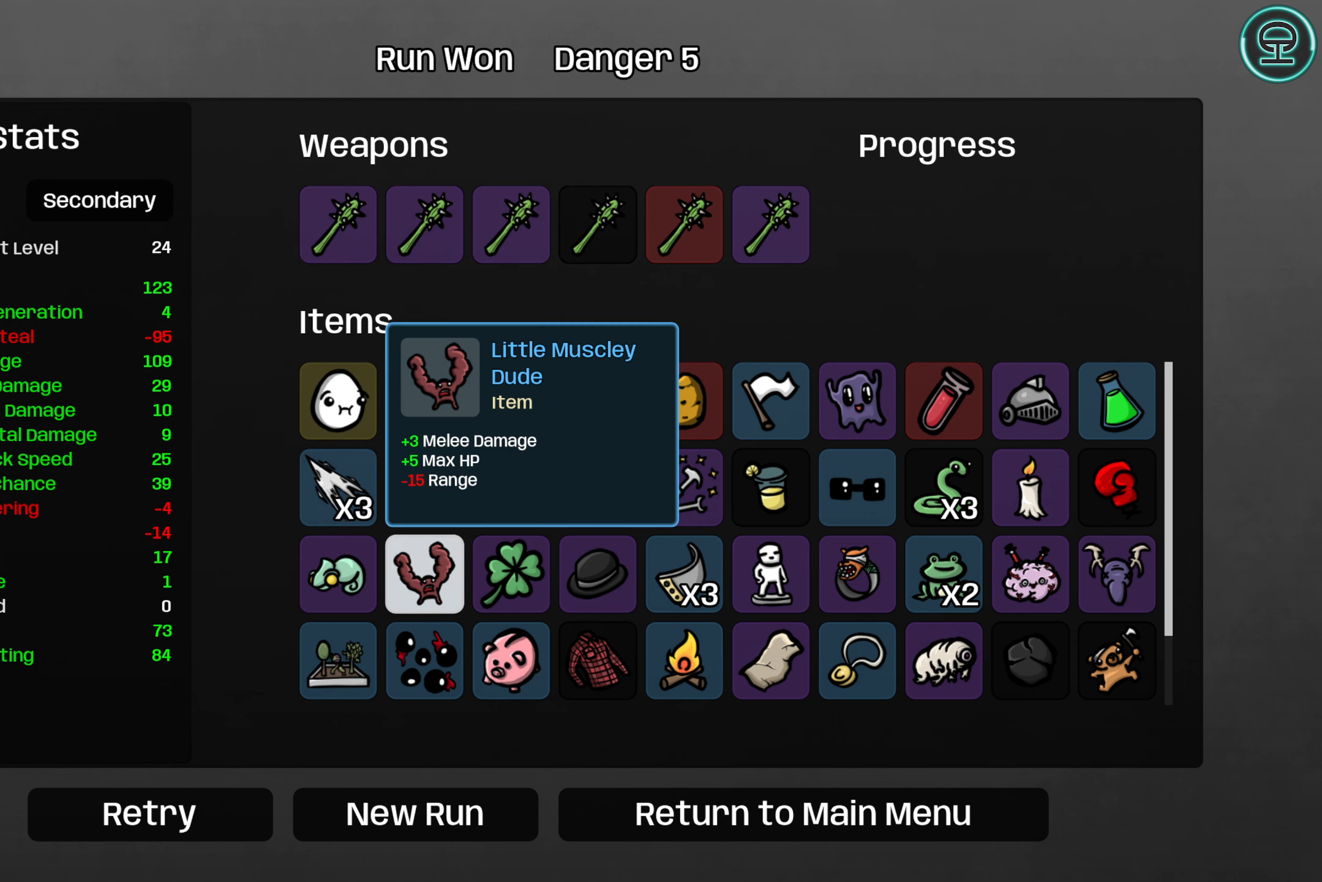
{"buttons": [], "left_stick": "center", "right_stick": "center", "events": [[134, "DPAD_RIGHT", "down"], [234, "DPAD_RIGHT", "up"]]}